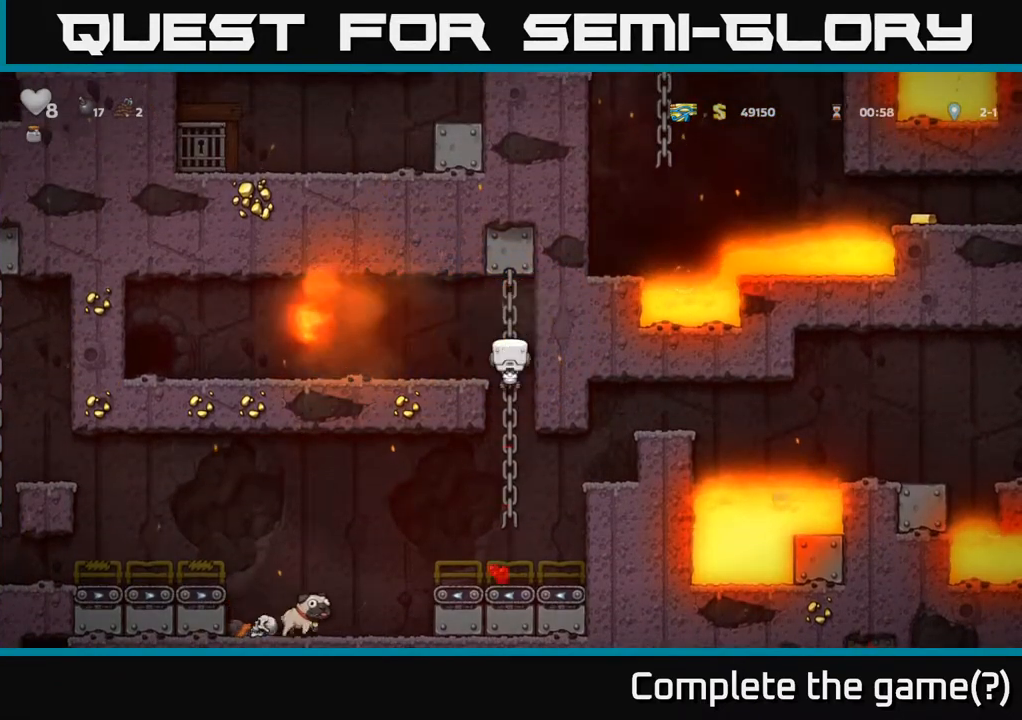
Gameplay with a controller (Xbox layout); each line is a JSON object with the inputs held at the frame after it (dt_ms = milliseconds from this image to that frame). "events" lists button and stick changes between this image and that frame as [ms after this image, input, new state], when the widget could be followed in between. Not read: right_stick.
{"dt_ms": 500, "buttons": [], "left_stick": "down", "events": [[17, "left_stick", "left"], [67, "A", "up"], [133, "left_stick", "center"], [367, "left_stick", "down"]]}
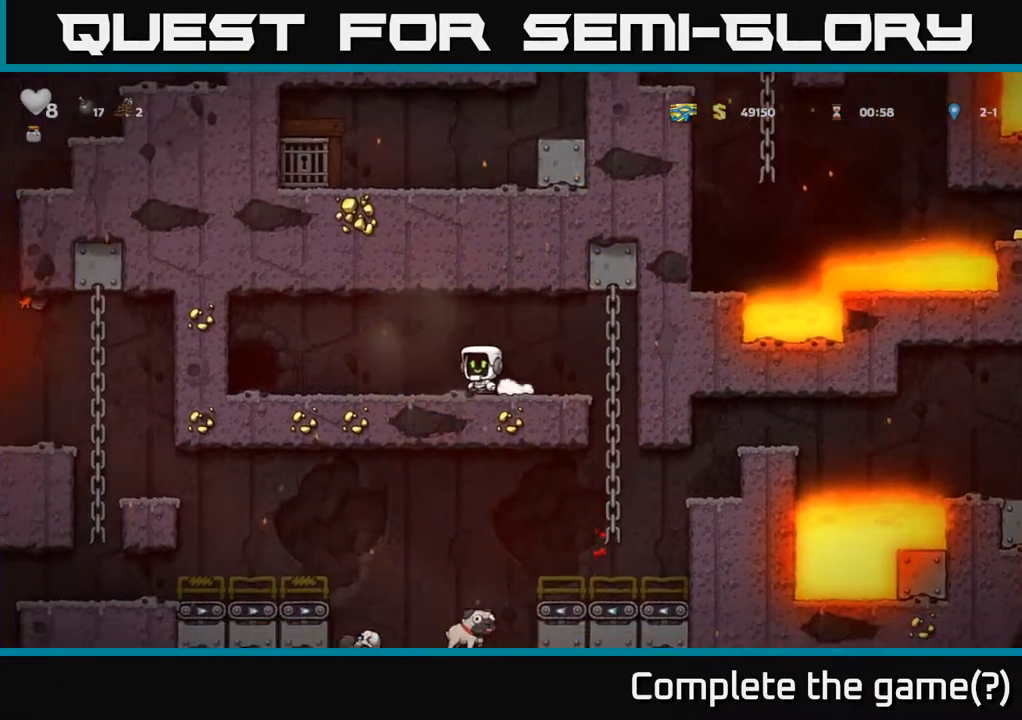
{"dt_ms": 500, "buttons": [], "left_stick": "center"}
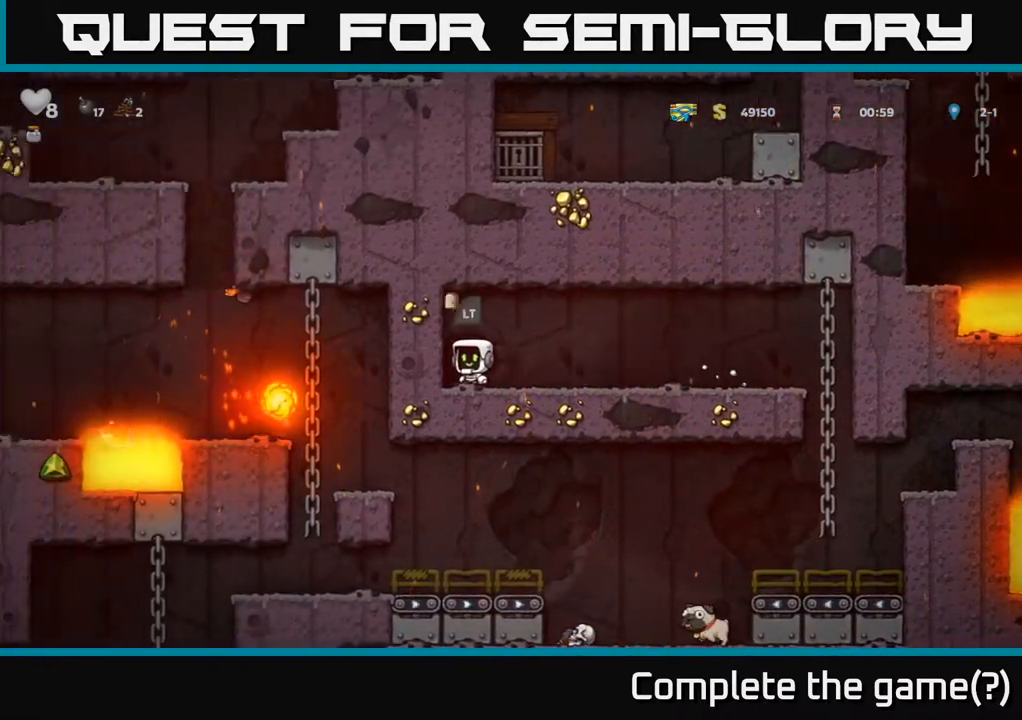
{"dt_ms": 500, "buttons": [], "left_stick": "center", "events": [[33, "L2", "down"], [117, "L2", "up"], [200, "L2", "down"], [283, "L2", "up"], [367, "L2", "down"], [450, "L2", "up"]]}
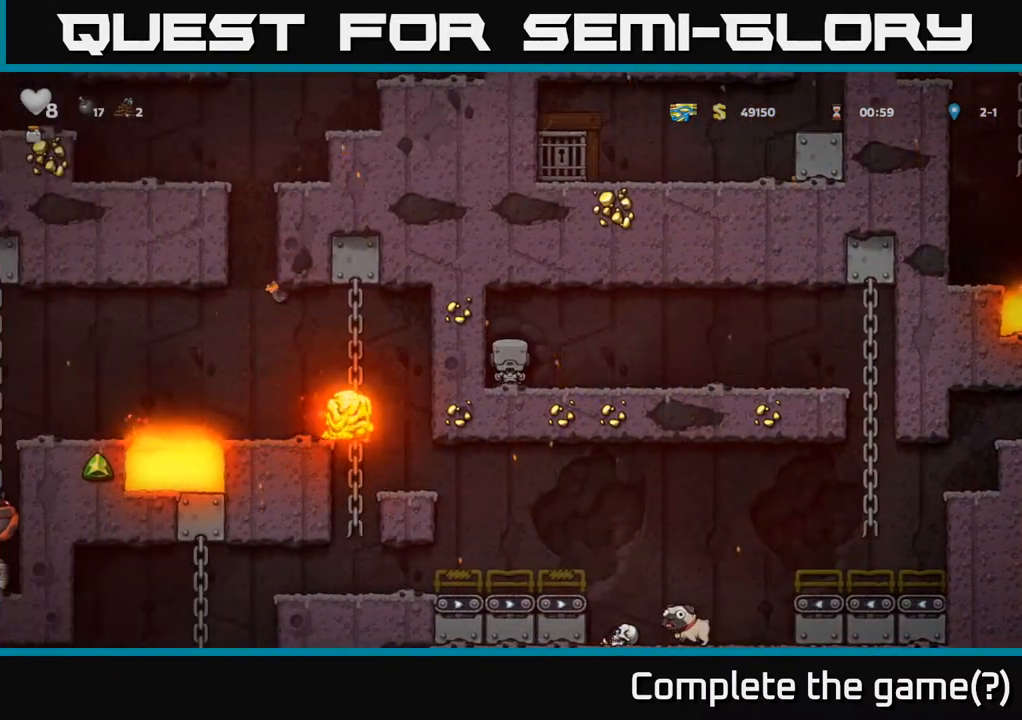
{"dt_ms": 500, "buttons": [], "left_stick": "center", "events": [[167, "L2", "down"], [300, "L2", "up"]]}
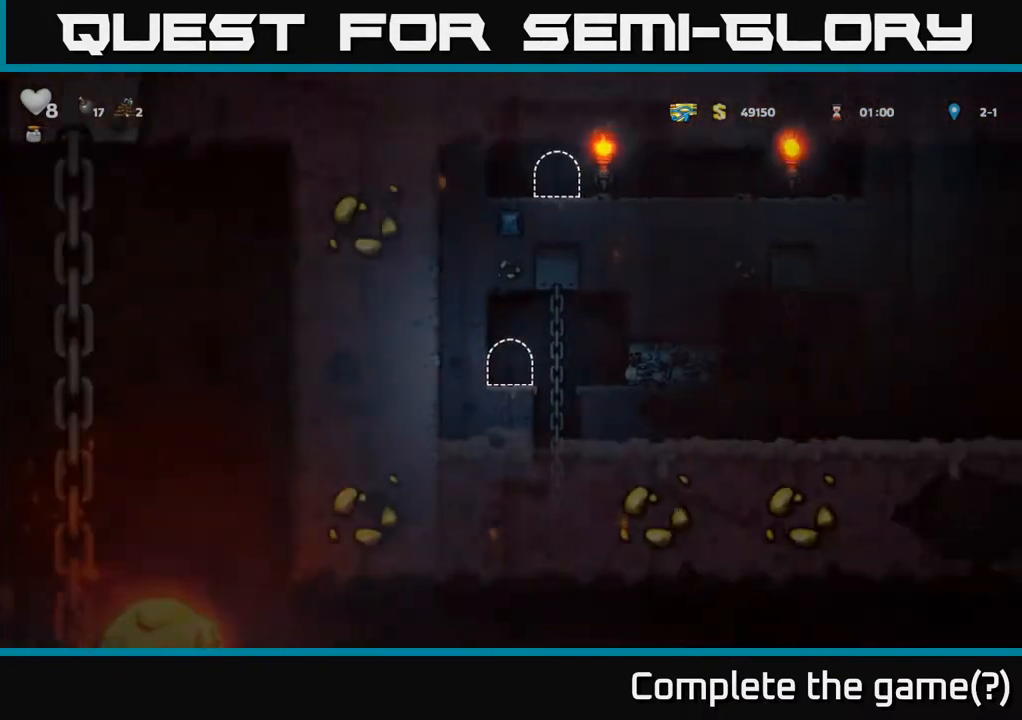
{"dt_ms": 500, "buttons": [], "left_stick": "center", "events": []}
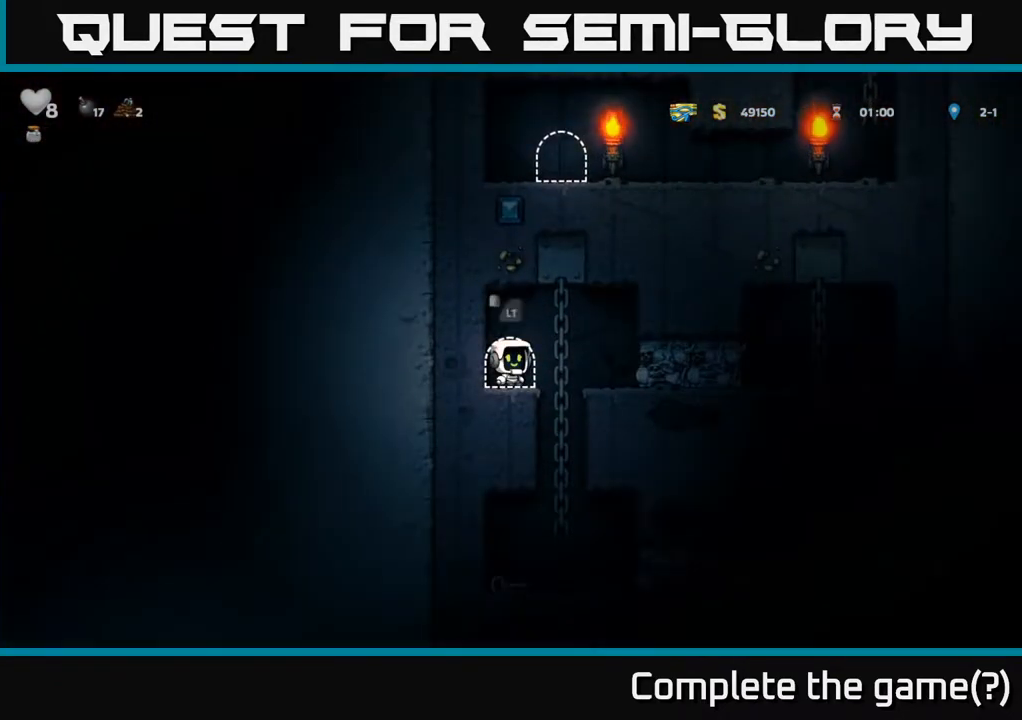
{"dt_ms": 500, "buttons": [], "left_stick": "right", "events": [[150, "left_stick", "right"], [183, "A", "down"], [267, "X", "down"], [283, "A", "up"], [333, "X", "up"]]}
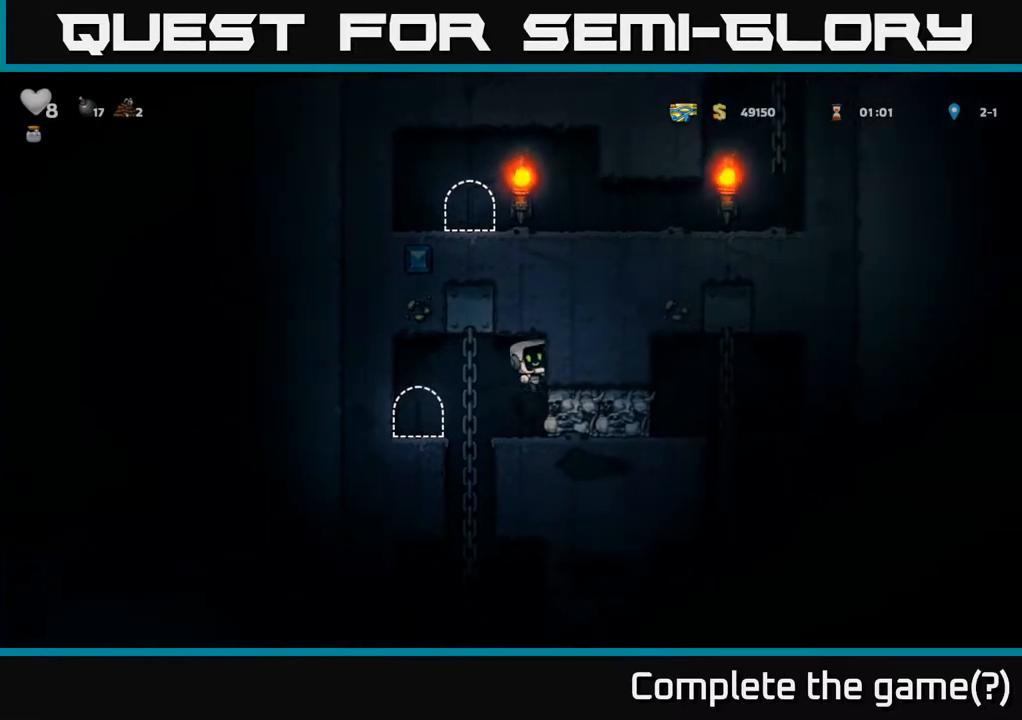
{"dt_ms": 500, "buttons": [], "left_stick": "up", "events": [[67, "left_stick", "center"], [433, "left_stick", "up"]]}
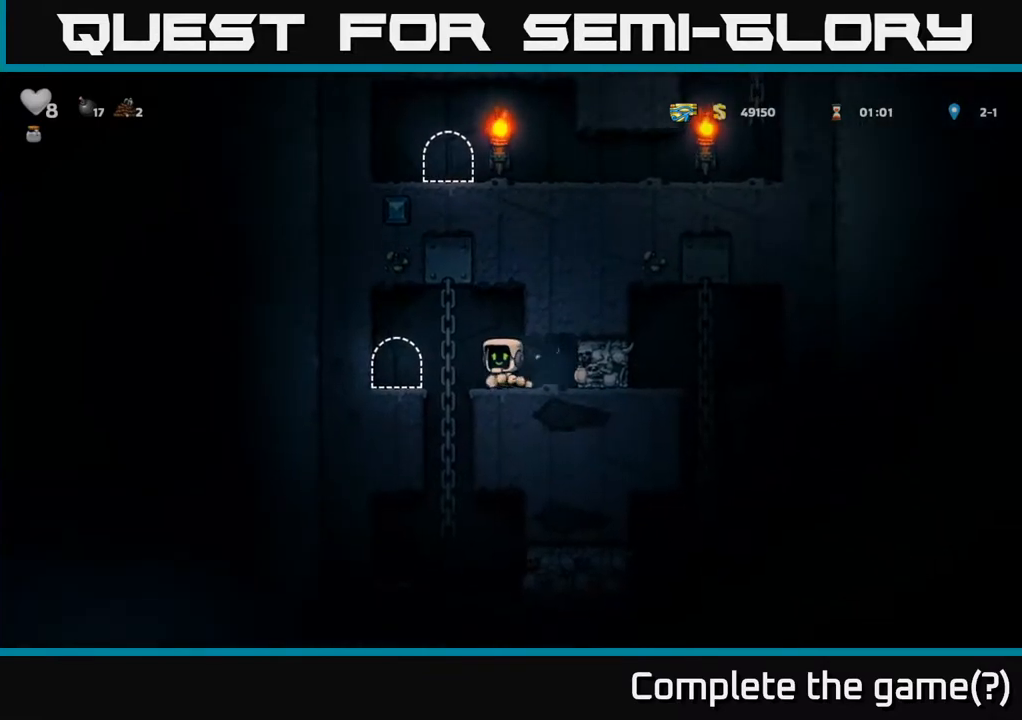
{"dt_ms": 500, "buttons": [], "left_stick": "center", "events": [[50, "left_stick", "down"], [150, "A", "down"], [267, "A", "up"], [383, "left_stick", "center"]]}
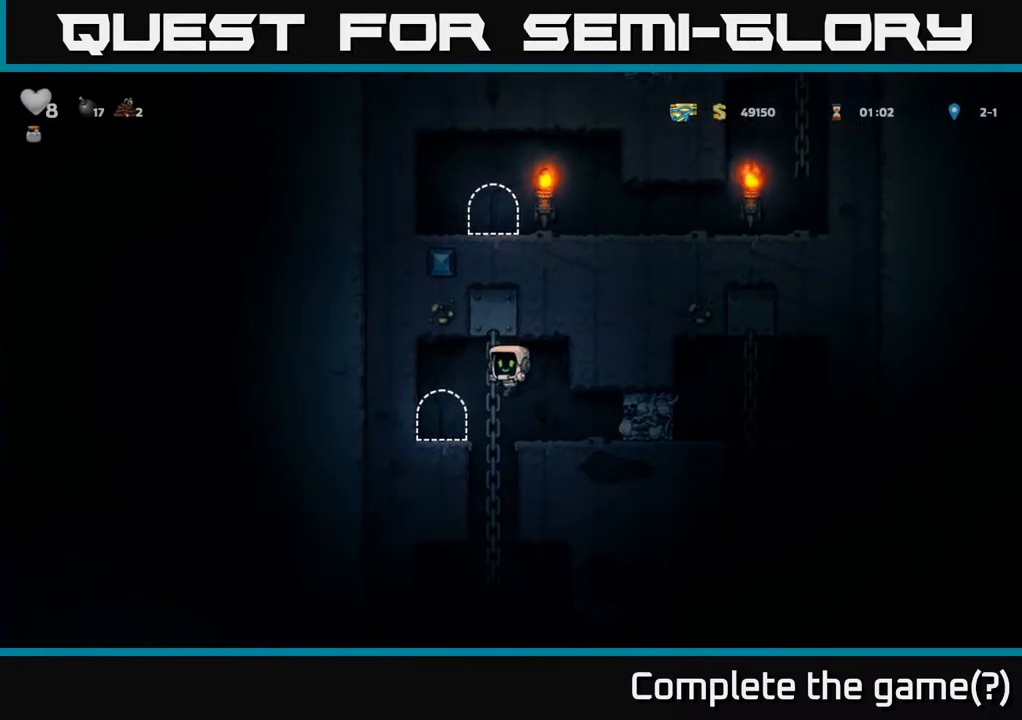
{"dt_ms": 500, "buttons": [], "left_stick": "center", "events": [[17, "left_stick", "right"], [150, "left_stick", "down"], [250, "A", "down"], [383, "A", "up"], [450, "left_stick", "center"]]}
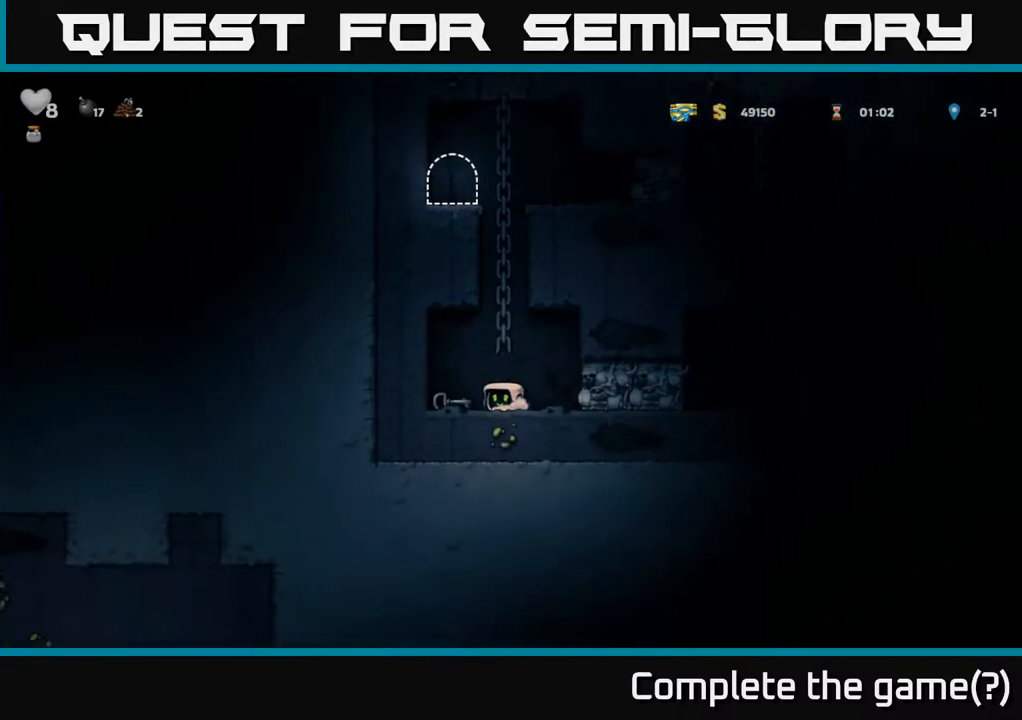
{"dt_ms": 500, "buttons": ["A"], "left_stick": "right", "events": [[100, "left_stick", "down"], [233, "X", "down"], [283, "left_stick", "right"], [300, "X", "up"], [400, "A", "down"]]}
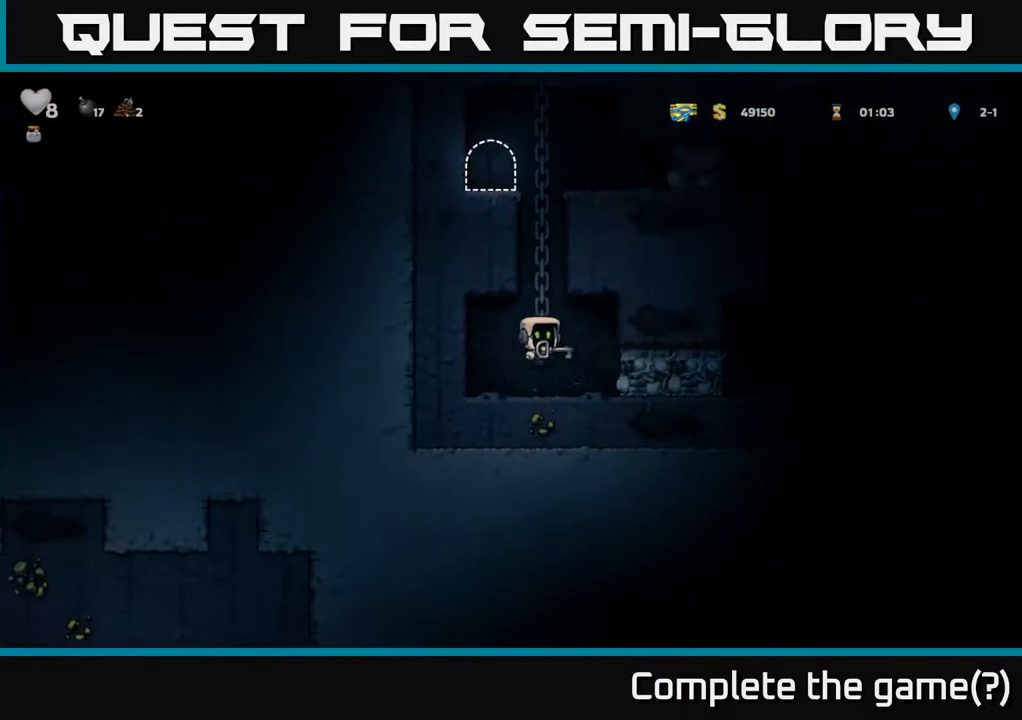
{"dt_ms": 500, "buttons": ["A"], "left_stick": "up-right", "events": [[100, "A", "up"], [250, "left_stick", "up"], [383, "A", "down"], [400, "left_stick", "up-right"]]}
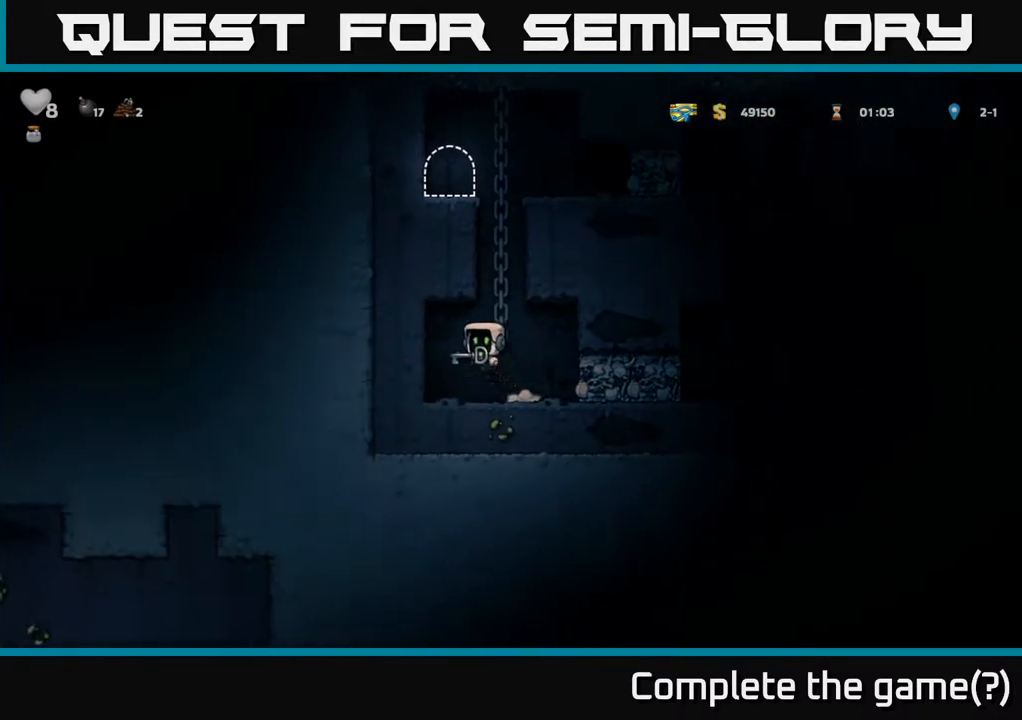
{"dt_ms": 500, "buttons": [], "left_stick": "up-right", "events": [[83, "A", "up"]]}
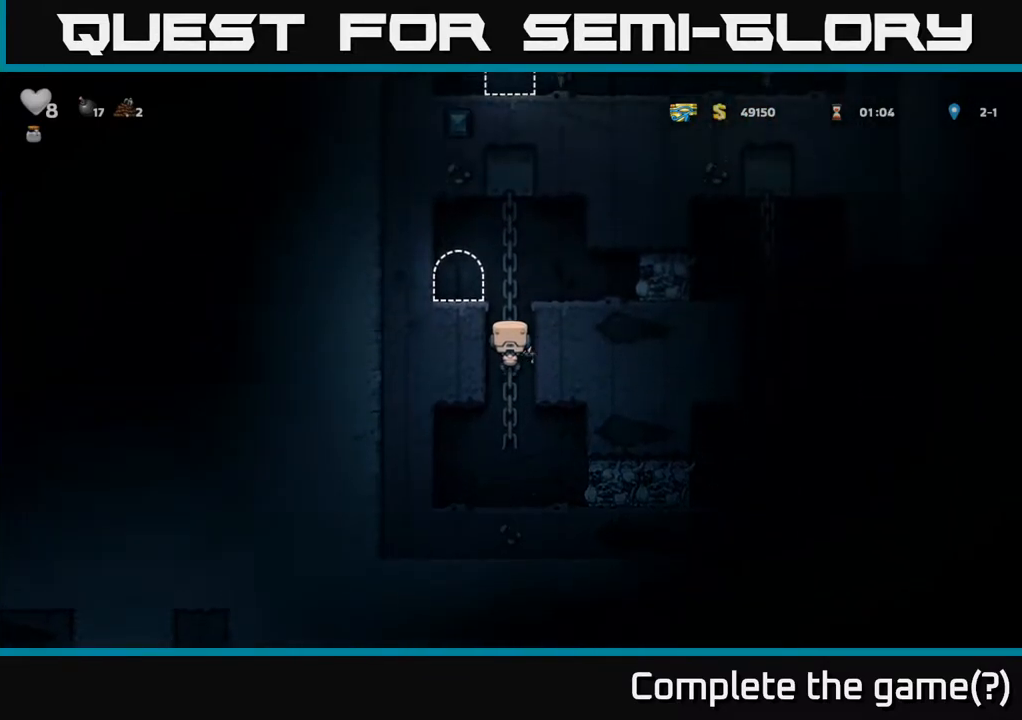
{"dt_ms": 500, "buttons": [], "left_stick": "center", "events": [[100, "A", "down"], [150, "left_stick", "right"], [233, "A", "up"], [400, "left_stick", "center"]]}
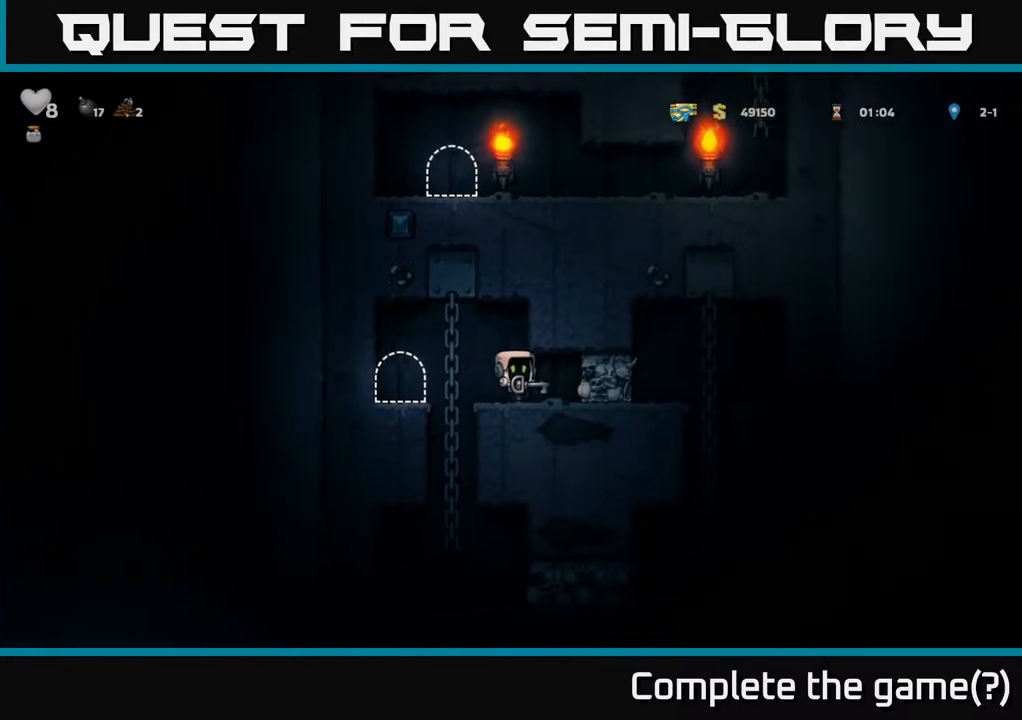
{"dt_ms": 500, "buttons": [], "left_stick": "center", "events": [[33, "left_stick", "right"], [150, "X", "down"], [200, "left_stick", "center"], [267, "X", "up"]]}
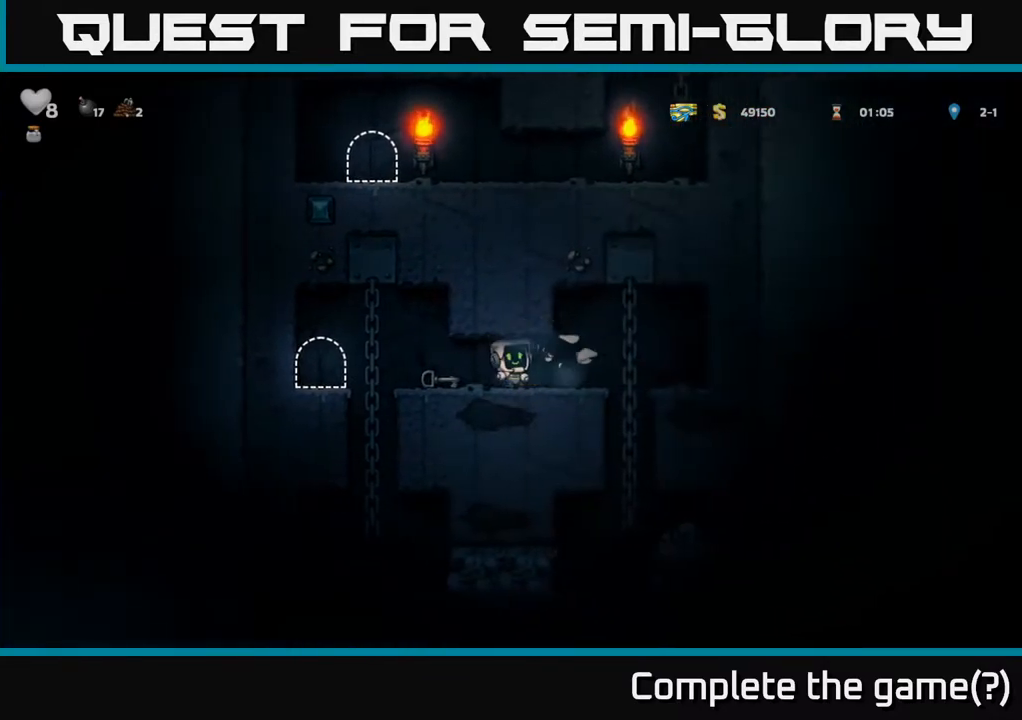
{"dt_ms": 500, "buttons": [], "left_stick": "down", "events": [[300, "left_stick", "up-right"], [467, "left_stick", "down"]]}
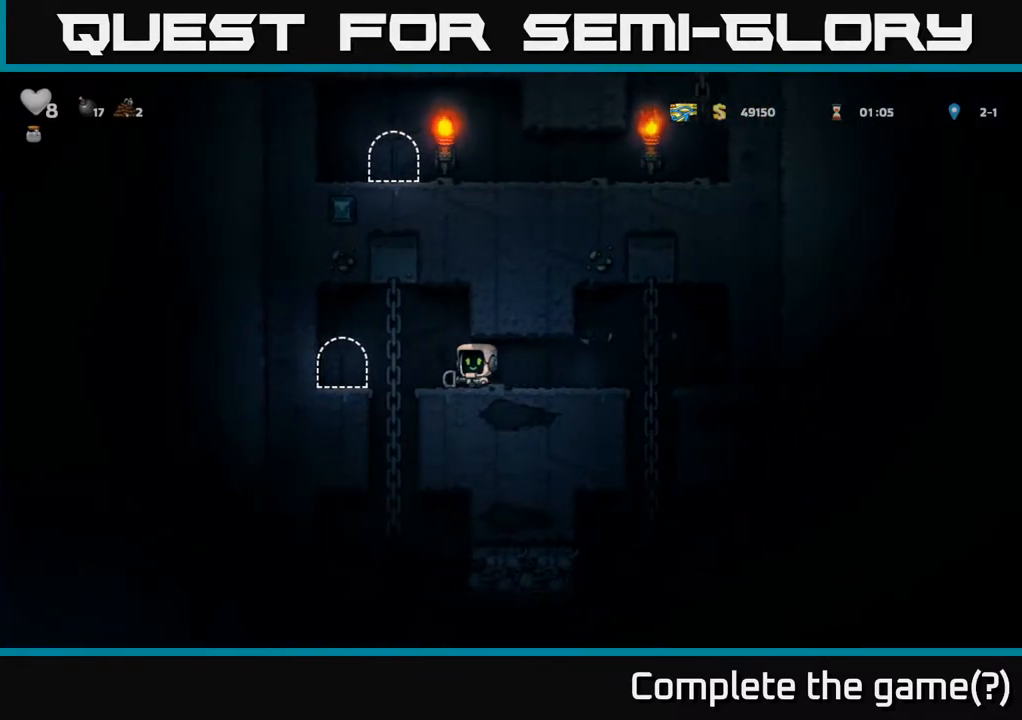
{"dt_ms": 500, "buttons": [], "left_stick": "left", "events": [[50, "X", "down"], [100, "X", "up"], [133, "left_stick", "right"], [450, "left_stick", "left"]]}
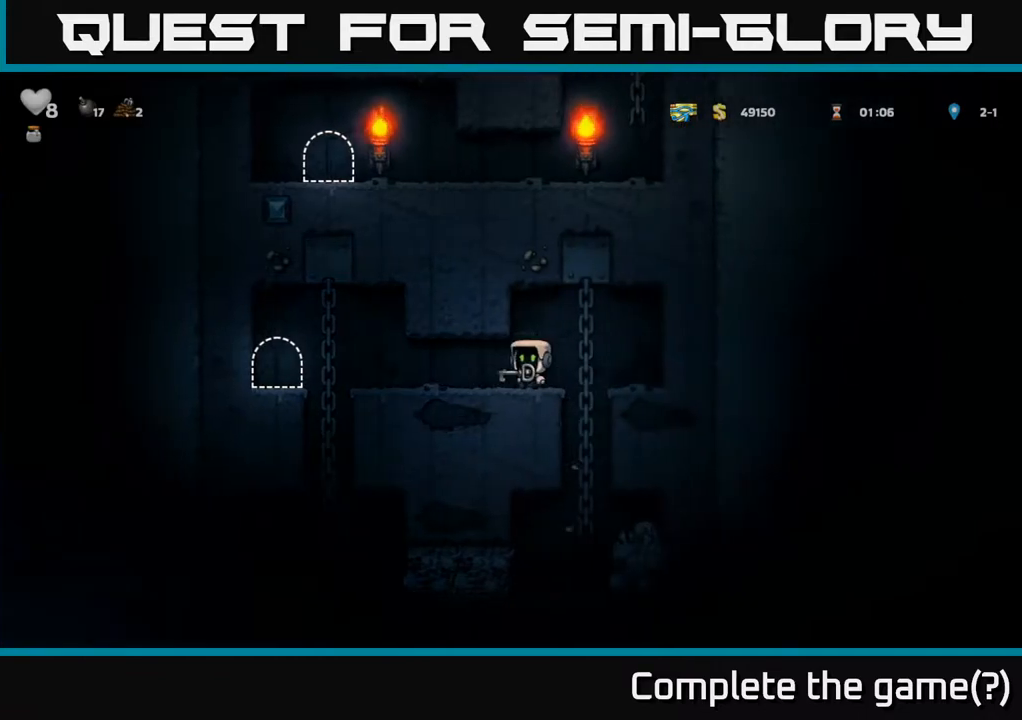
{"dt_ms": 1000, "buttons": [], "left_stick": "center"}
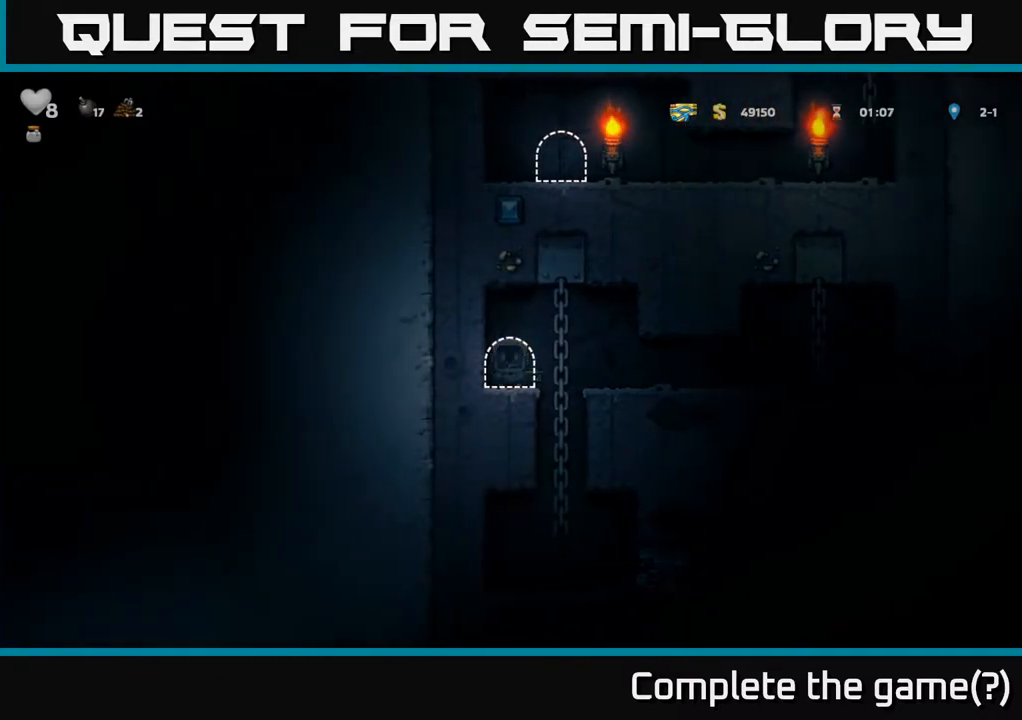
{"dt_ms": 500, "buttons": [], "left_stick": "center", "events": []}
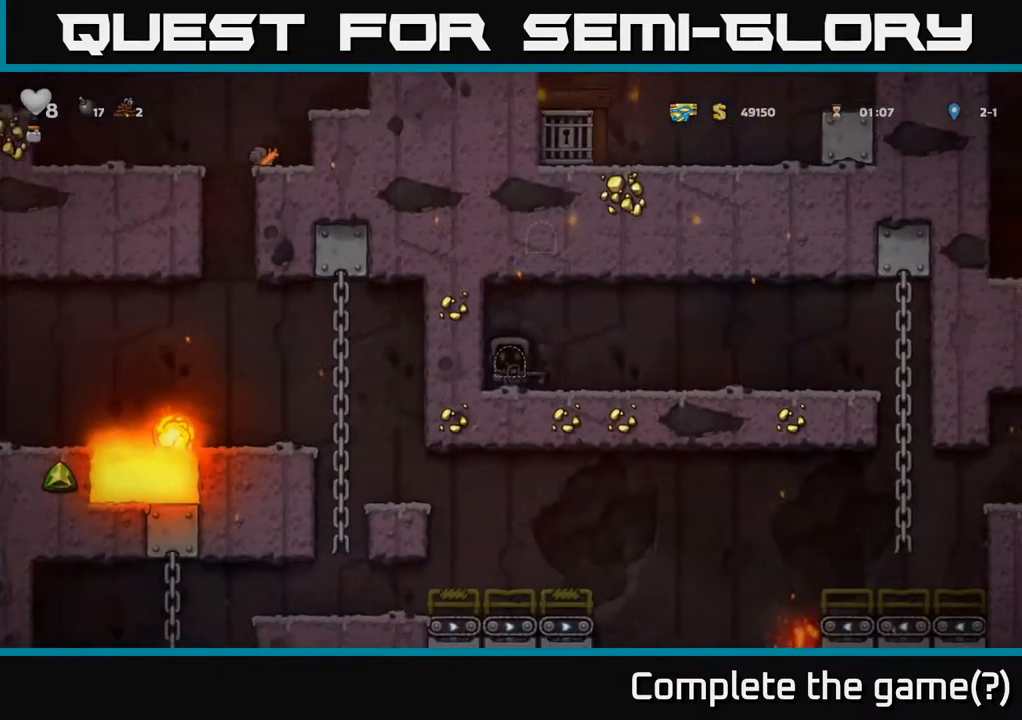
{"dt_ms": 500, "buttons": [], "left_stick": "center", "events": []}
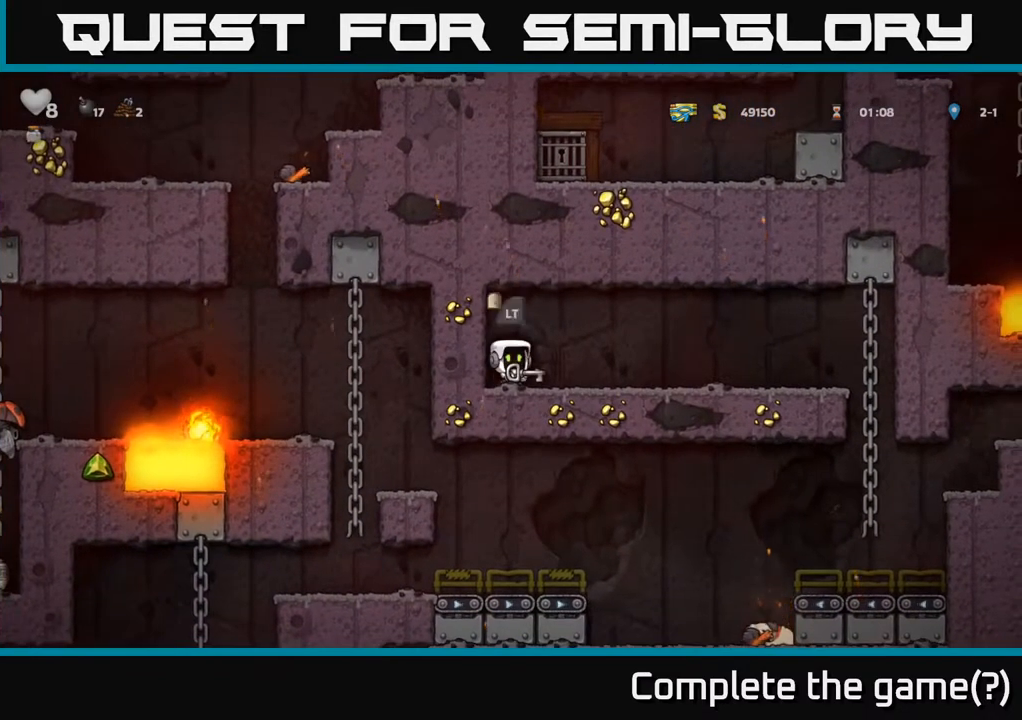
{"dt_ms": 500, "buttons": [], "left_stick": "right", "events": [[467, "left_stick", "right"]]}
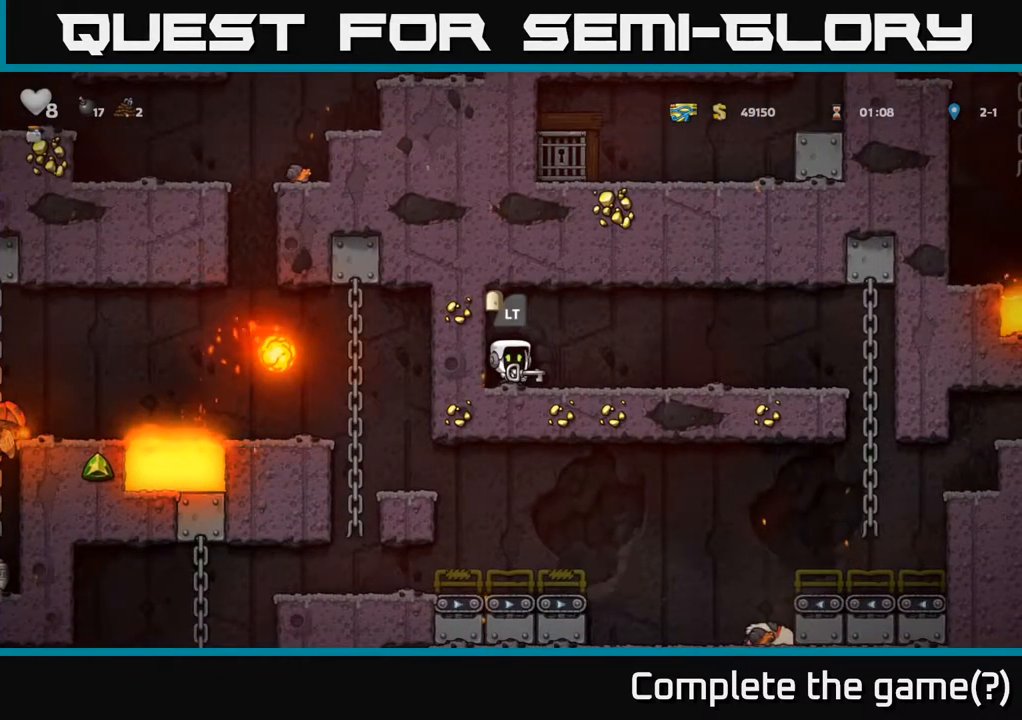
{"dt_ms": 500, "buttons": [], "left_stick": "right", "events": [[83, "A", "down"], [217, "A", "up"]]}
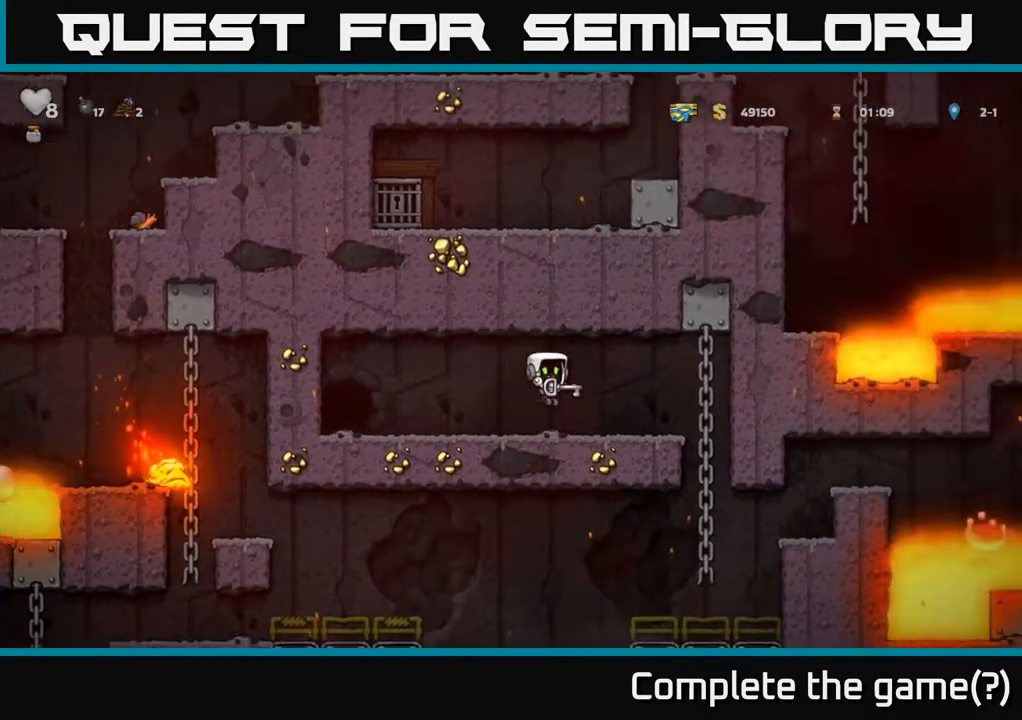
{"dt_ms": 500, "buttons": ["A"], "left_stick": "down", "events": [[217, "left_stick", "up-right"], [383, "left_stick", "down-right"], [417, "A", "down"], [450, "left_stick", "down"]]}
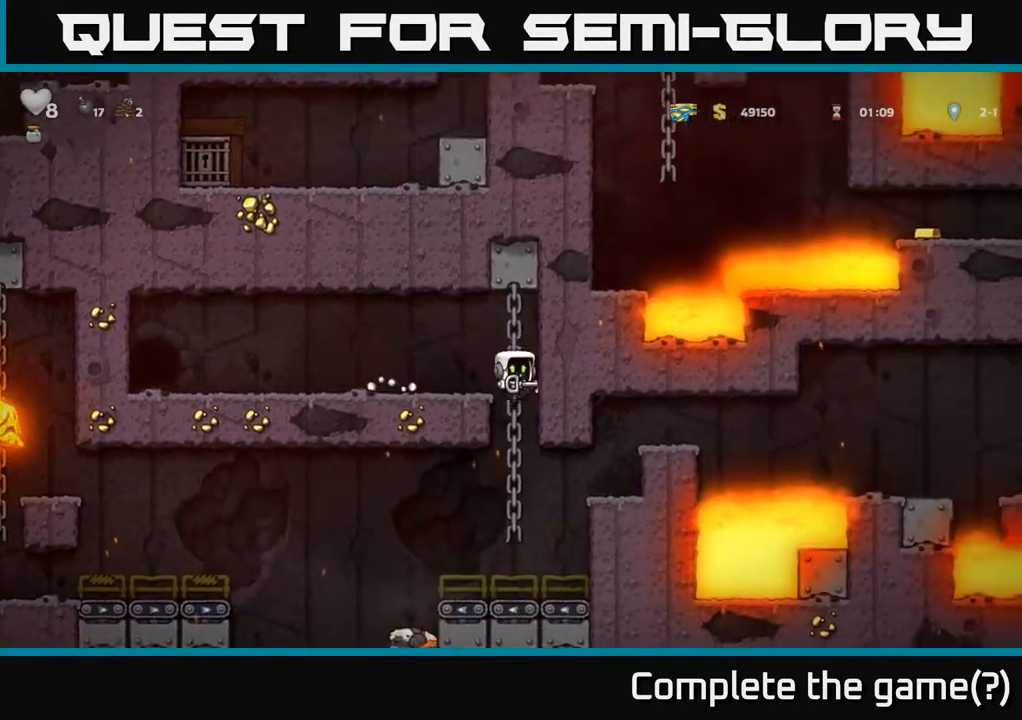
{"dt_ms": 1000, "buttons": [], "left_stick": "center"}
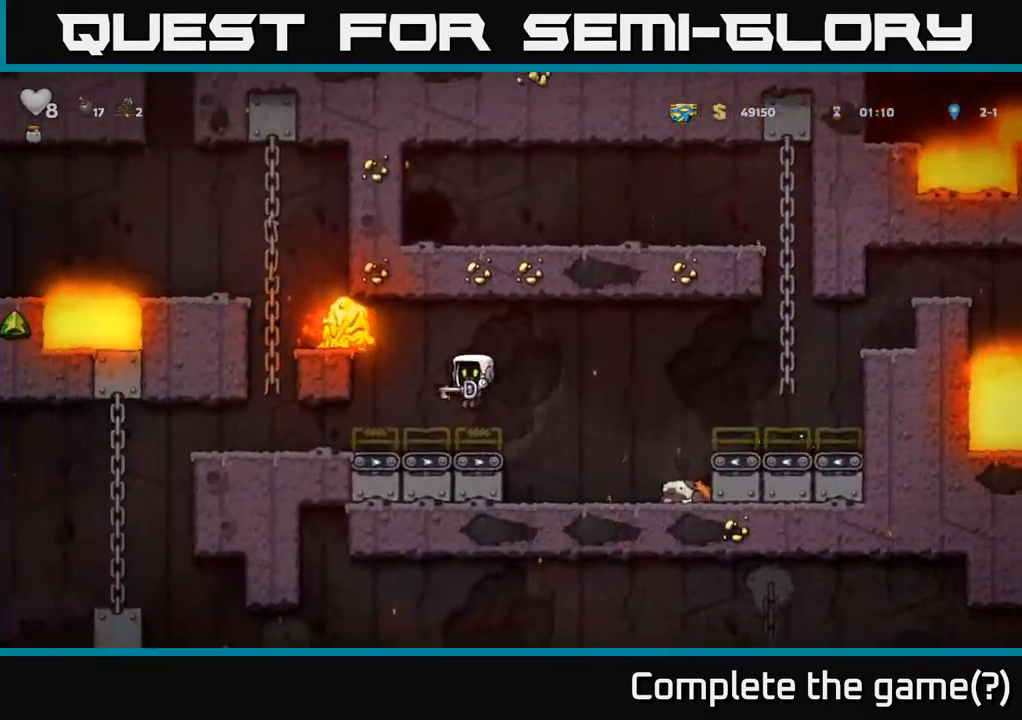
{"dt_ms": 500, "buttons": [], "left_stick": "right", "events": [[67, "left_stick", "right"], [183, "A", "down"], [317, "A", "up"]]}
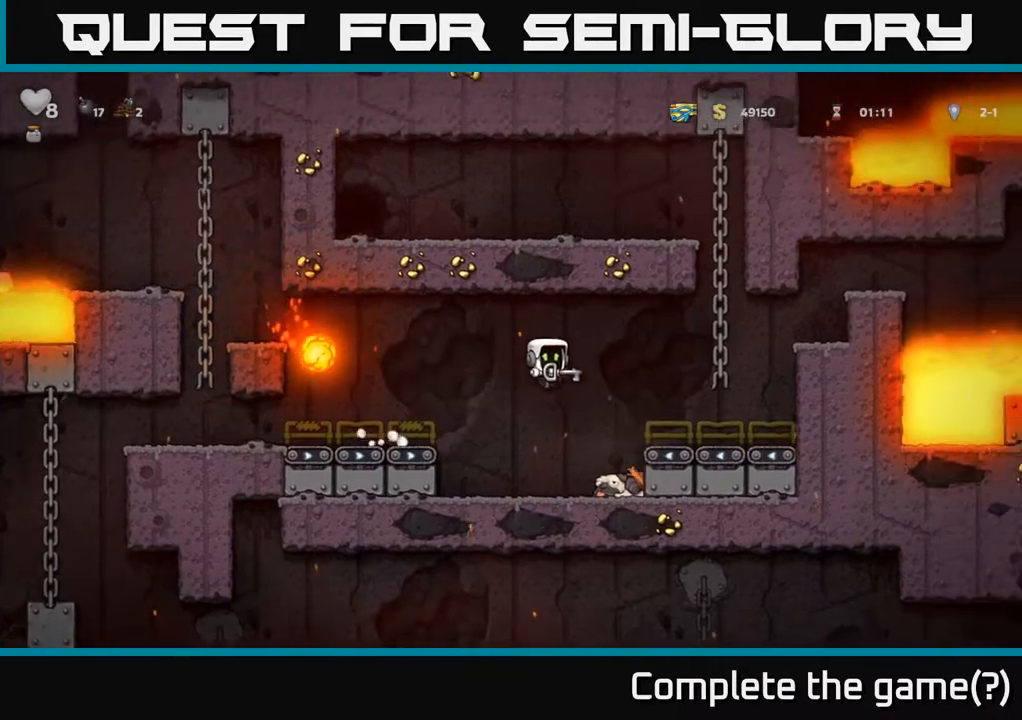
{"dt_ms": 500, "buttons": [], "left_stick": "right", "events": [[267, "A", "down"], [417, "A", "up"]]}
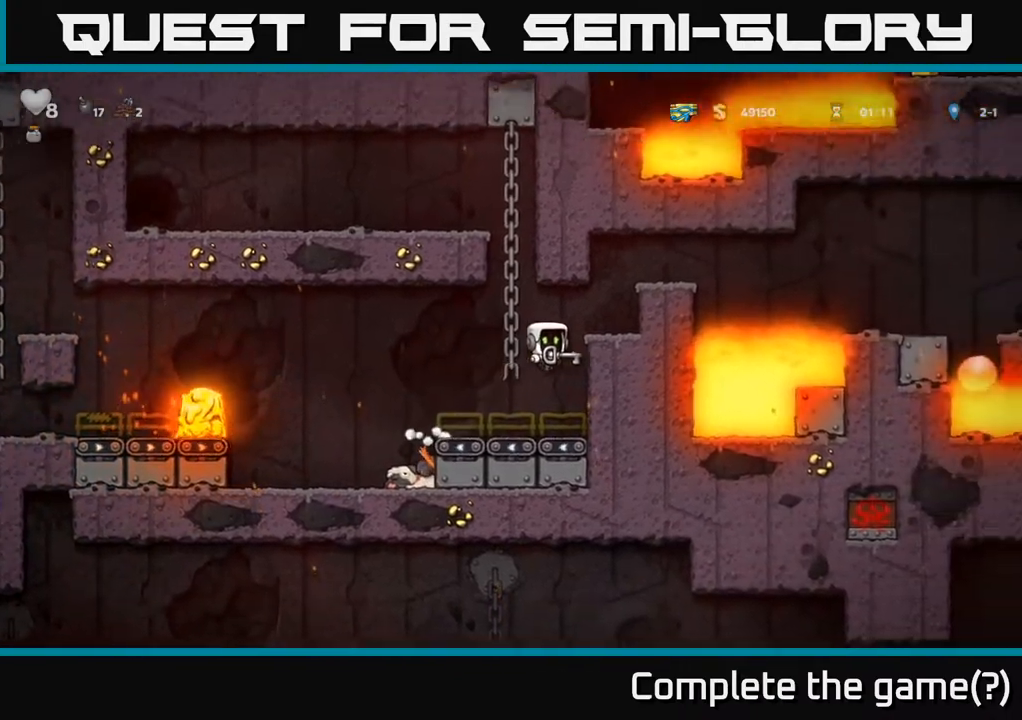
{"dt_ms": 500, "buttons": [], "left_stick": "center", "events": [[50, "left_stick", "center"]]}
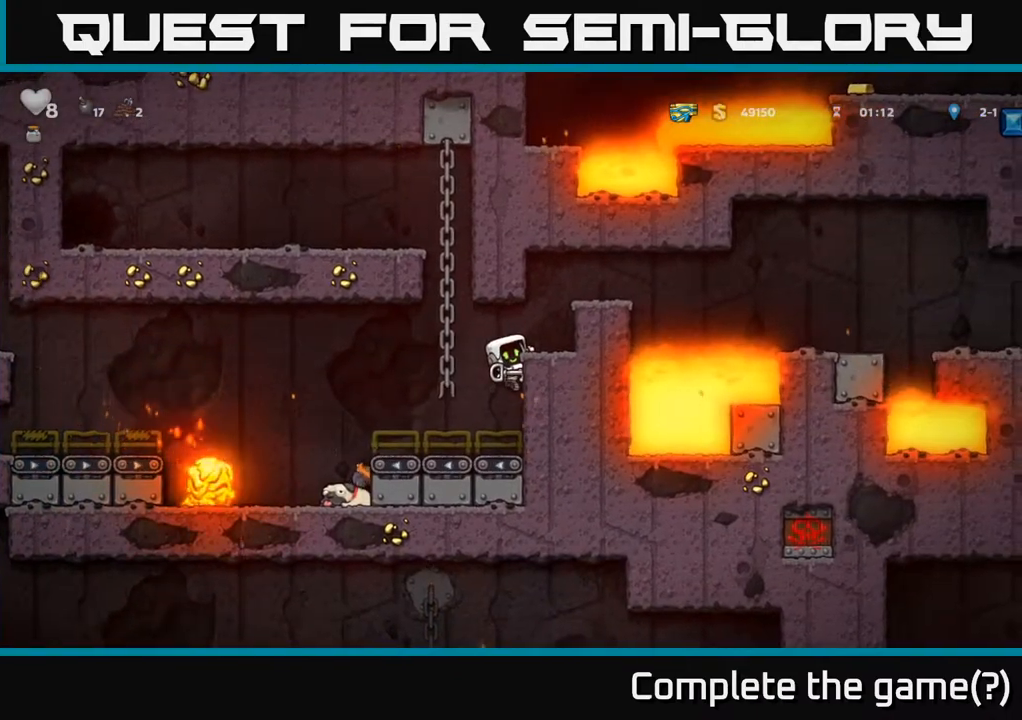
{"dt_ms": 1000, "buttons": [], "left_stick": "down"}
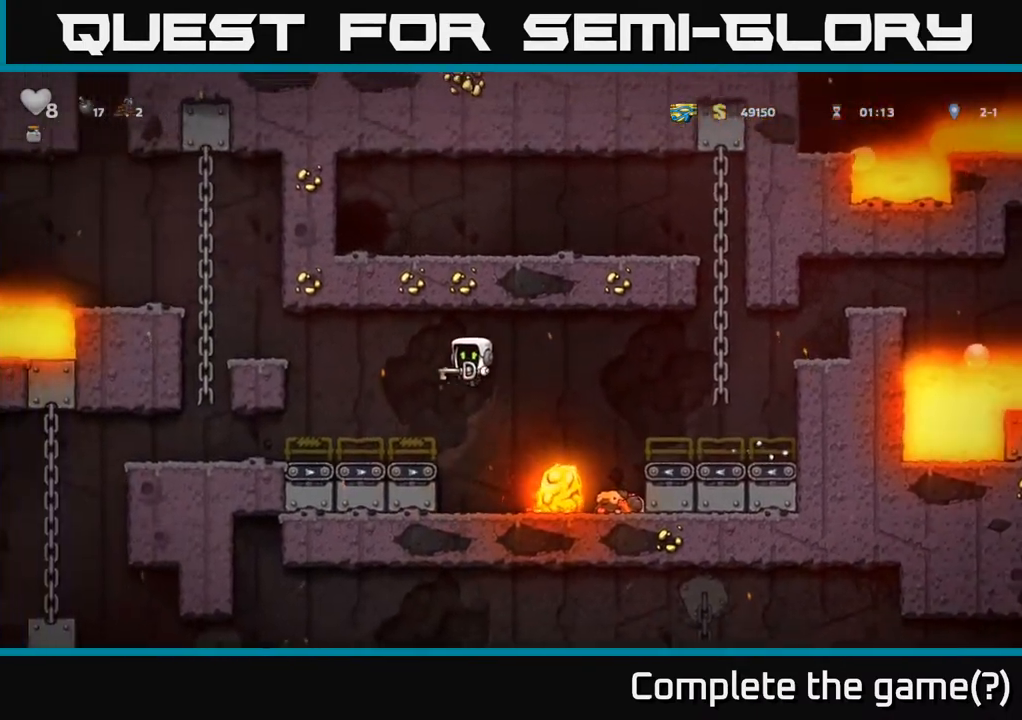
{"dt_ms": 500, "buttons": [], "left_stick": "up", "events": [[117, "left_stick", "center"], [233, "A", "down"], [250, "left_stick", "left"], [367, "left_stick", "up"], [500, "A", "up"]]}
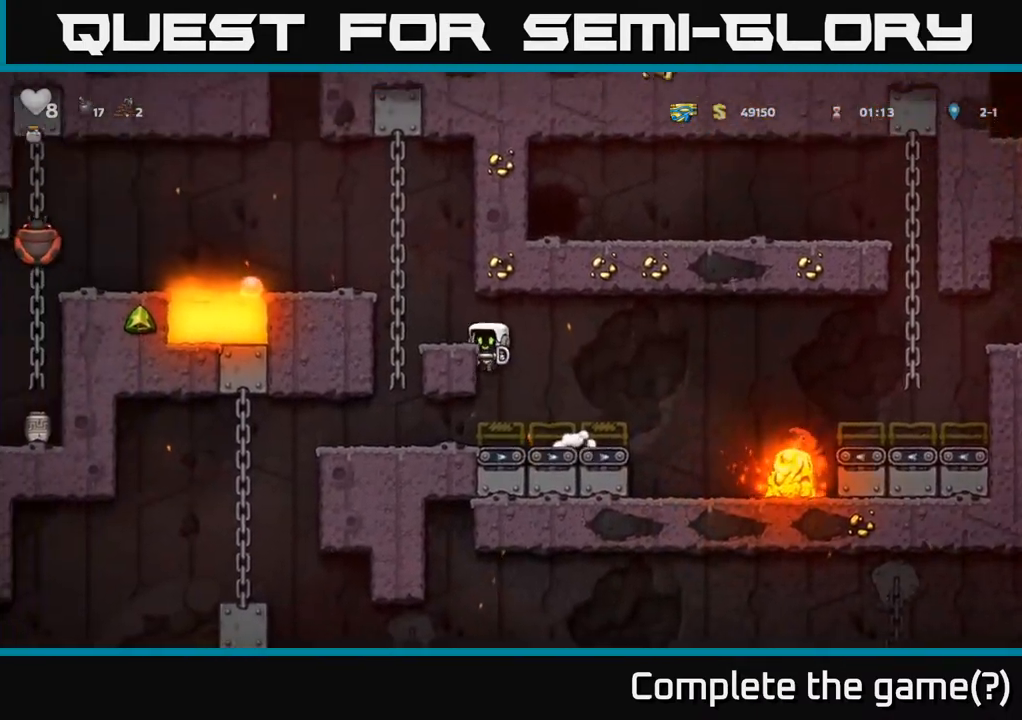
{"dt_ms": 500, "buttons": [], "left_stick": "up-right", "events": [[83, "left_stick", "down"], [183, "A", "down"], [400, "A", "up"], [483, "left_stick", "up-right"]]}
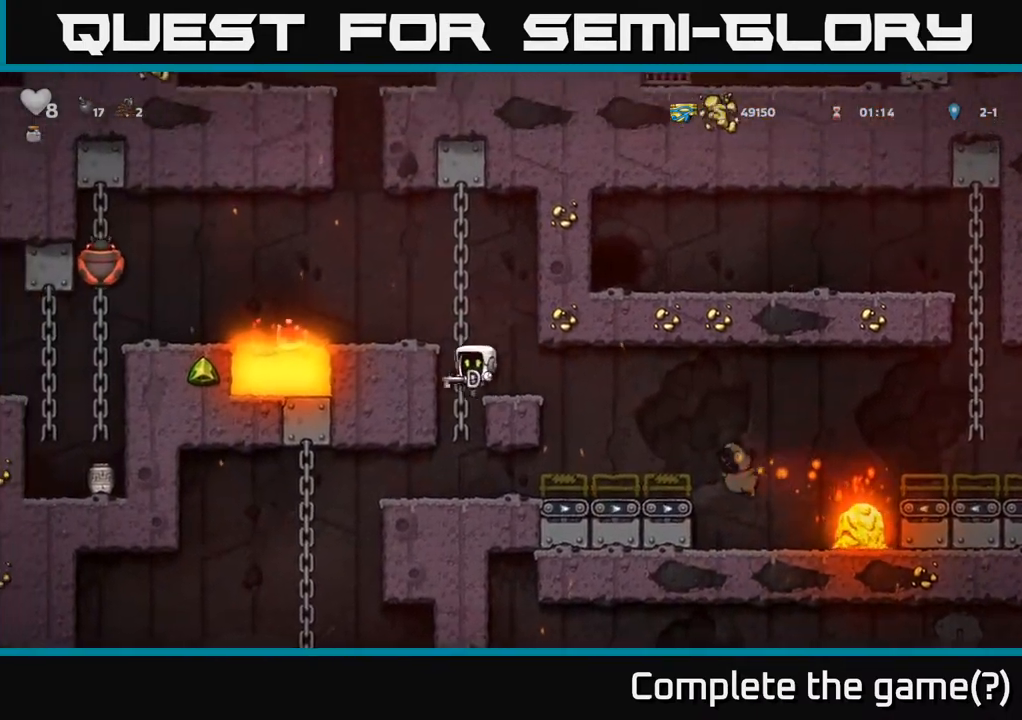
{"dt_ms": 500, "buttons": [], "left_stick": "center", "events": [[83, "A", "down"], [217, "A", "up"], [250, "left_stick", "left"], [383, "left_stick", "center"]]}
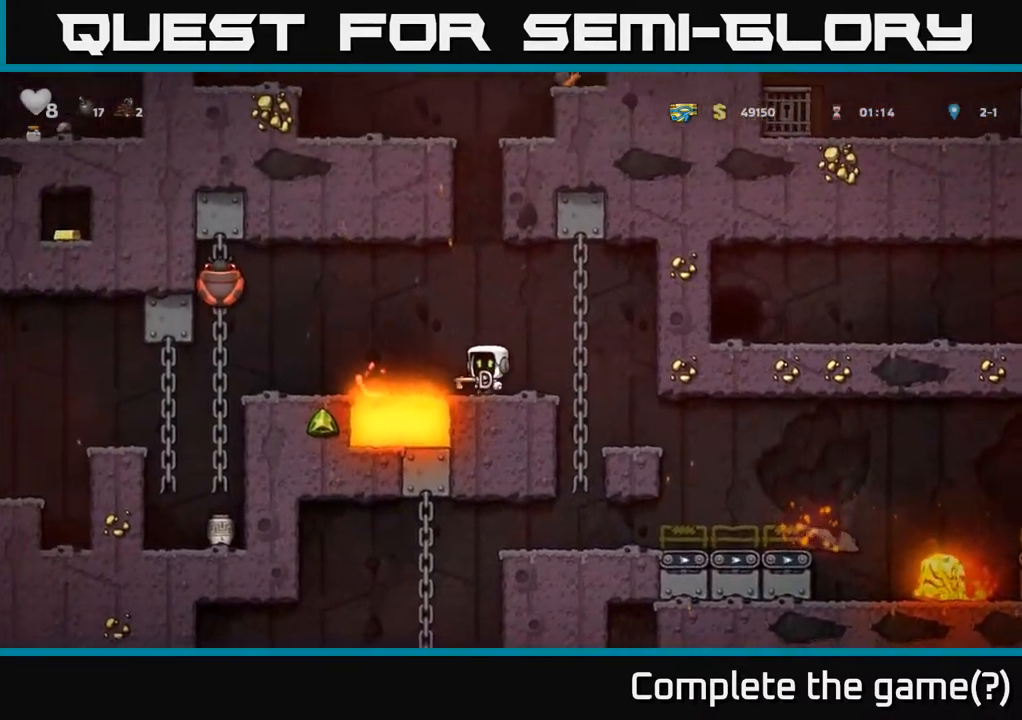
{"dt_ms": 500, "buttons": [], "left_stick": "center", "events": [[117, "A", "down"], [233, "left_stick", "right"], [300, "A", "up"], [450, "left_stick", "center"]]}